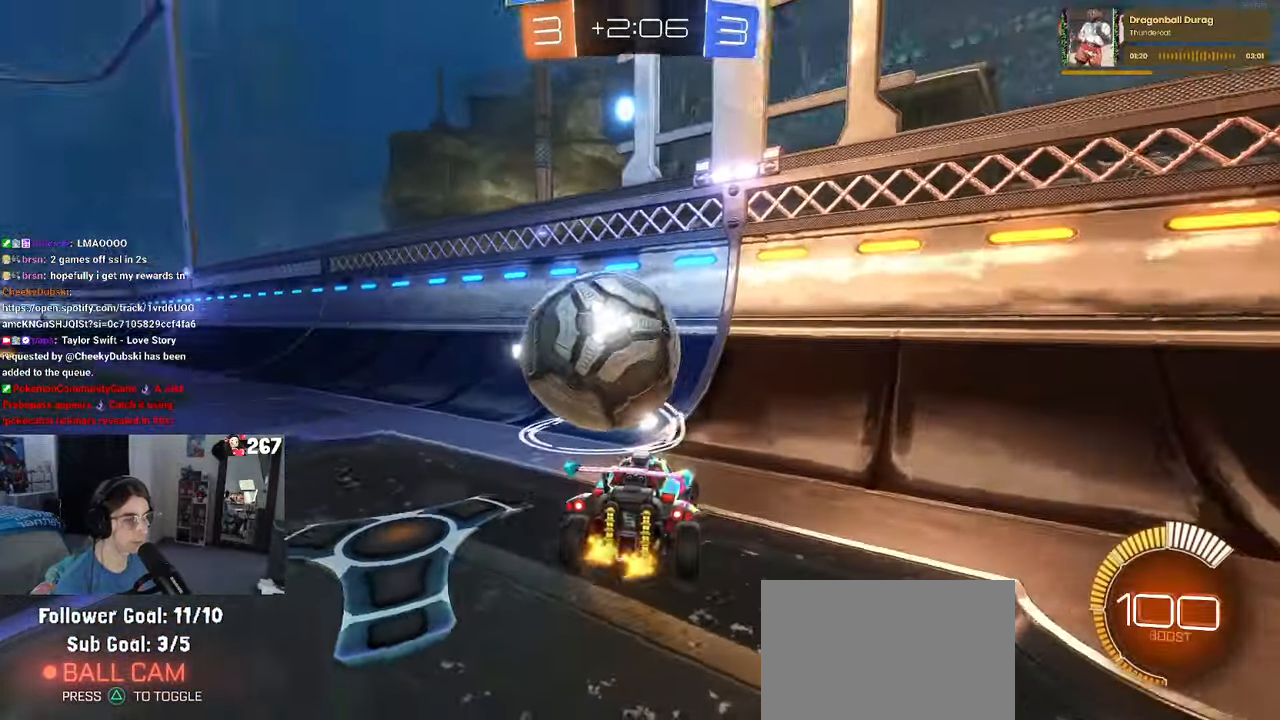
Gameplay with a controller (PlayStation layout); each line is a JSON object with the inputs held at the frame after it. "events" lists button and stick changes between this image and that frame as [ms after this image, input, new state], when the widget could be followed in between. Not read: R2.
{"buttons": [], "left_stick": "left", "right_stick": "center", "events": [[183, "L2", "up"], [200, "left_stick", "center"], [250, "left_stick", "left"]]}
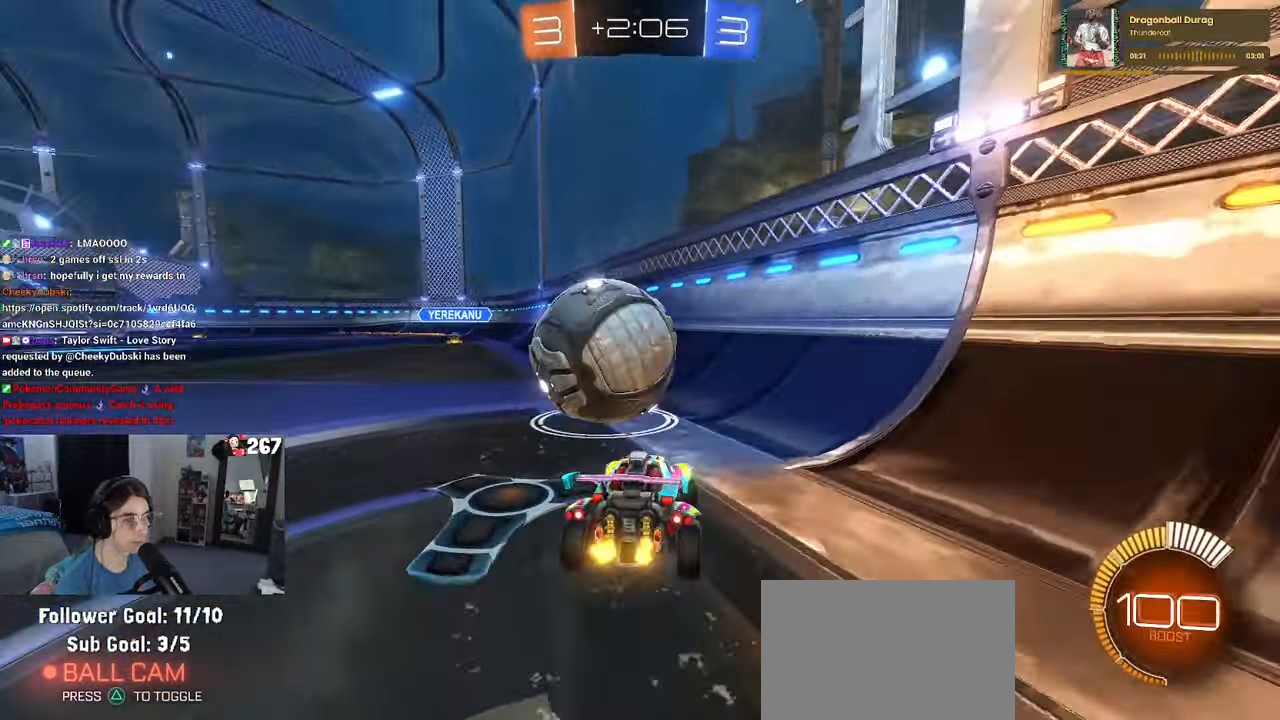
{"buttons": ["R1"], "left_stick": "center", "right_stick": "center", "events": [[400, "left_stick", "center"], [433, "R1", "down"]]}
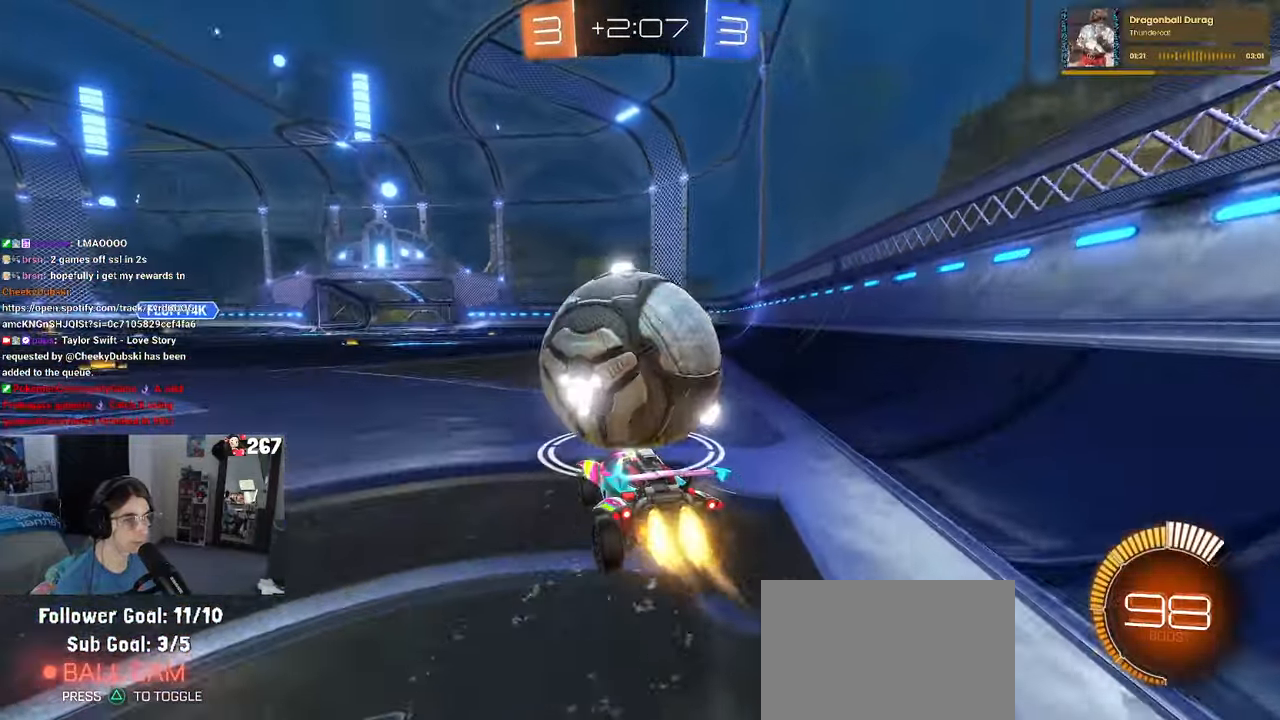
{"buttons": ["SQUARE", "R1"], "left_stick": "down", "right_stick": "center", "events": [[150, "CROSS", "down"], [283, "CROSS", "up"], [333, "left_stick", "up"], [383, "CROSS", "down"], [433, "SQUARE", "down"], [483, "left_stick", "down"], [500, "CROSS", "up"]]}
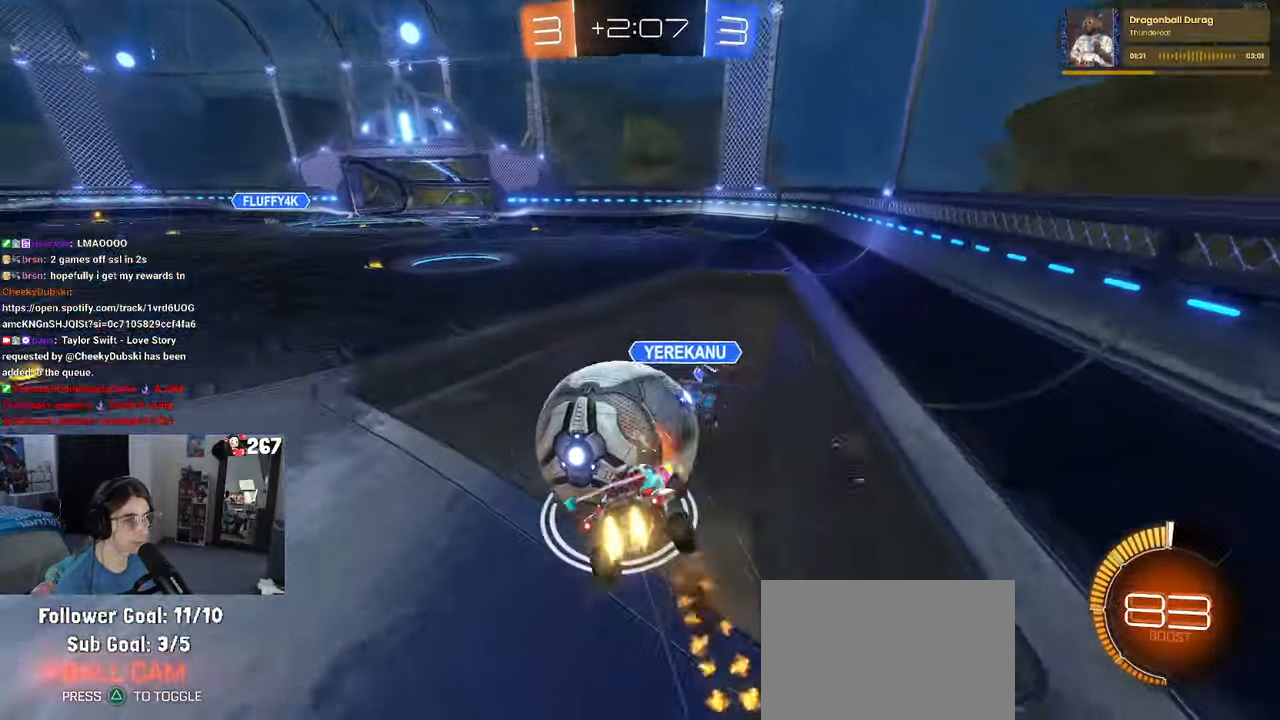
{"buttons": ["SQUARE", "R1"], "left_stick": "down-left", "right_stick": "center", "events": [[450, "left_stick", "down-left"]]}
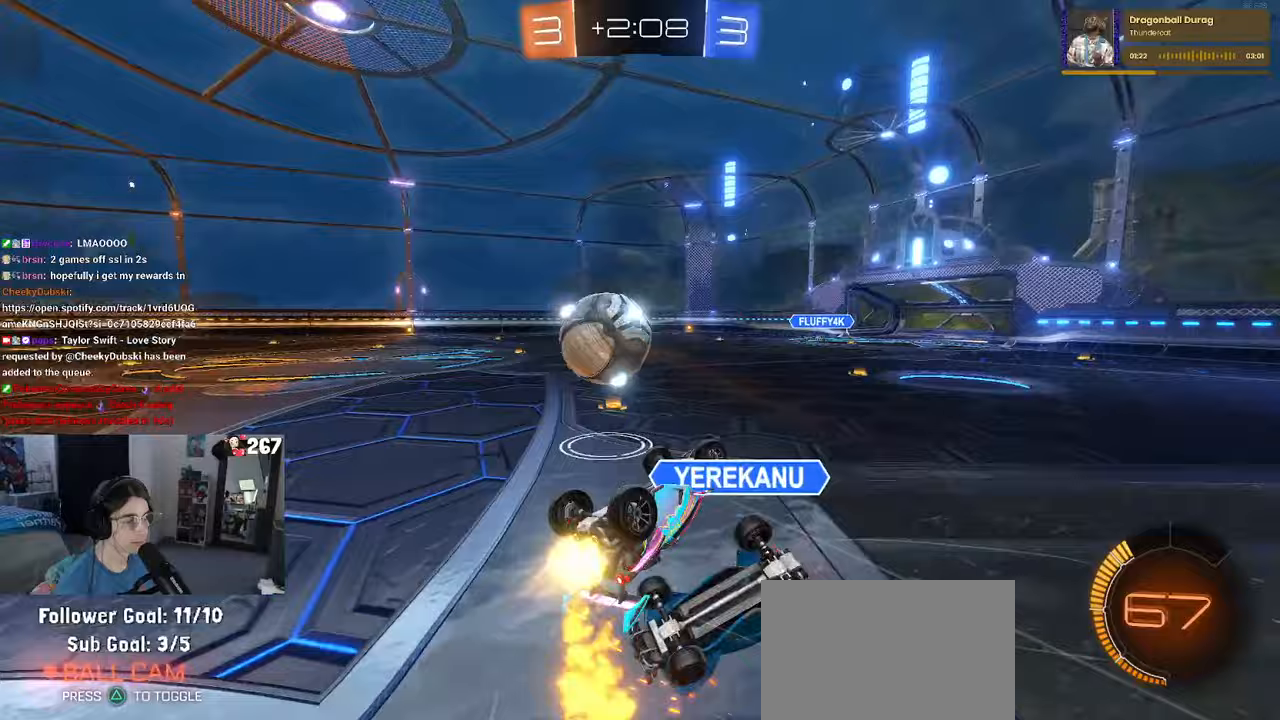
{"buttons": ["R1"], "left_stick": "center", "right_stick": "center", "events": [[67, "left_stick", "left"], [217, "left_stick", "up-left"], [317, "SQUARE", "up"], [417, "left_stick", "center"]]}
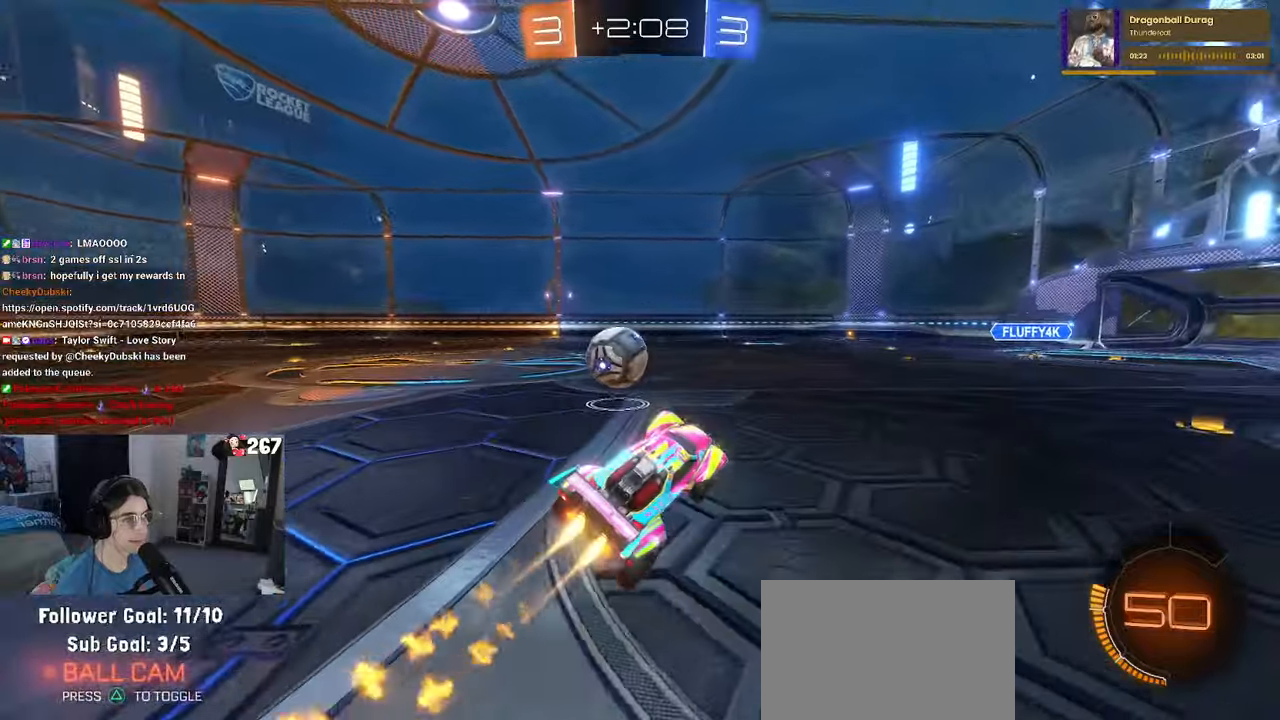
{"buttons": ["R1"], "left_stick": "left", "right_stick": "center", "events": [[100, "left_stick", "left"], [250, "left_stick", "center"], [300, "left_stick", "left"]]}
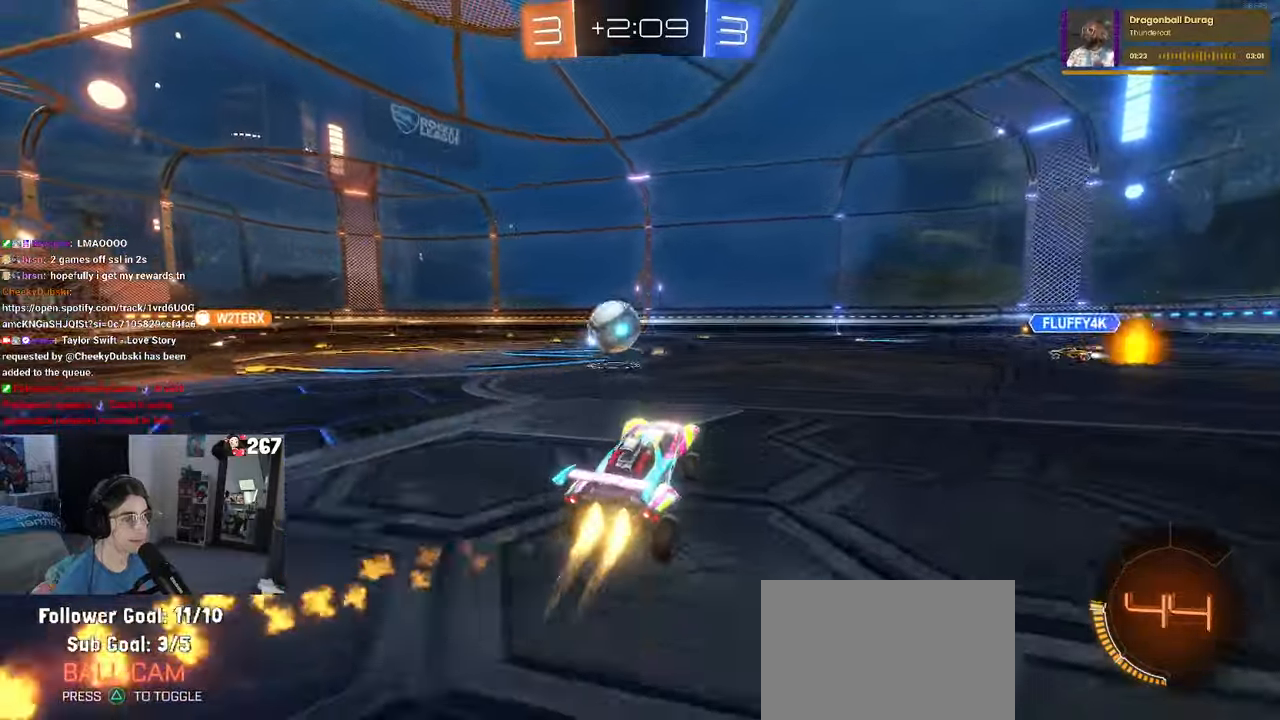
{"buttons": ["R1"], "left_stick": "left", "right_stick": "center", "events": []}
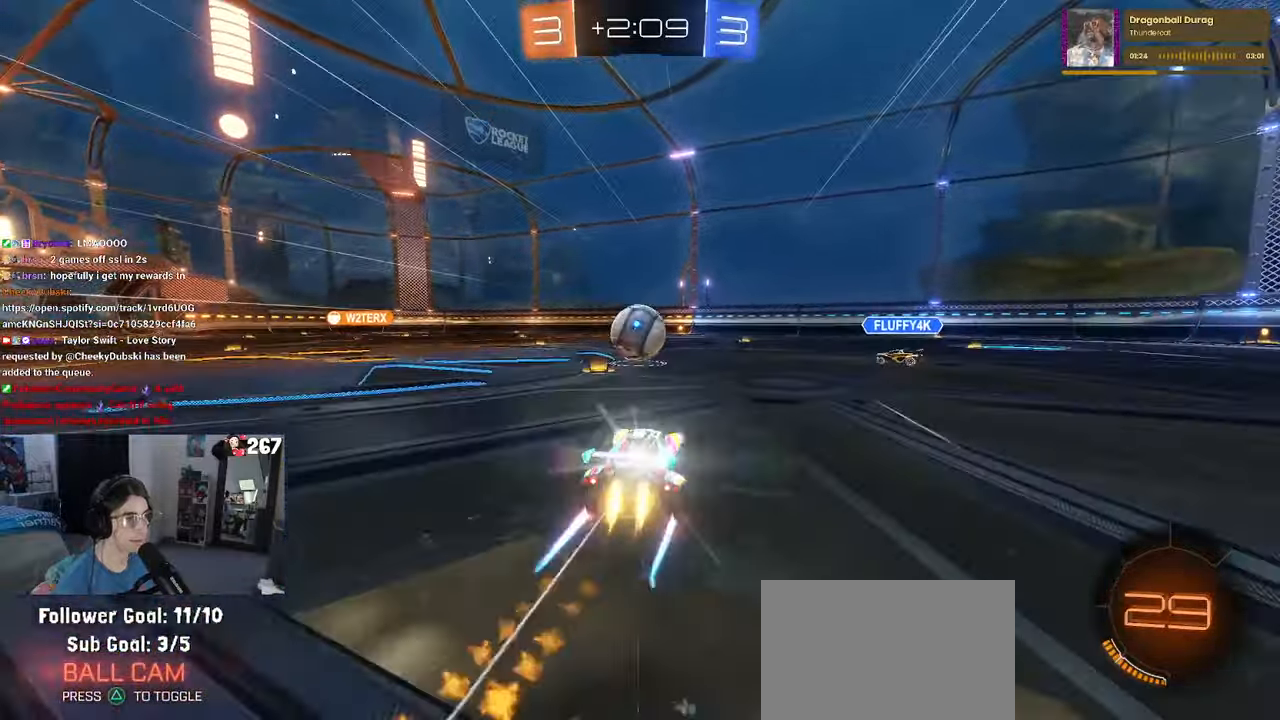
{"buttons": [], "left_stick": "center", "right_stick": "center", "events": [[67, "R1", "up"], [400, "left_stick", "center"]]}
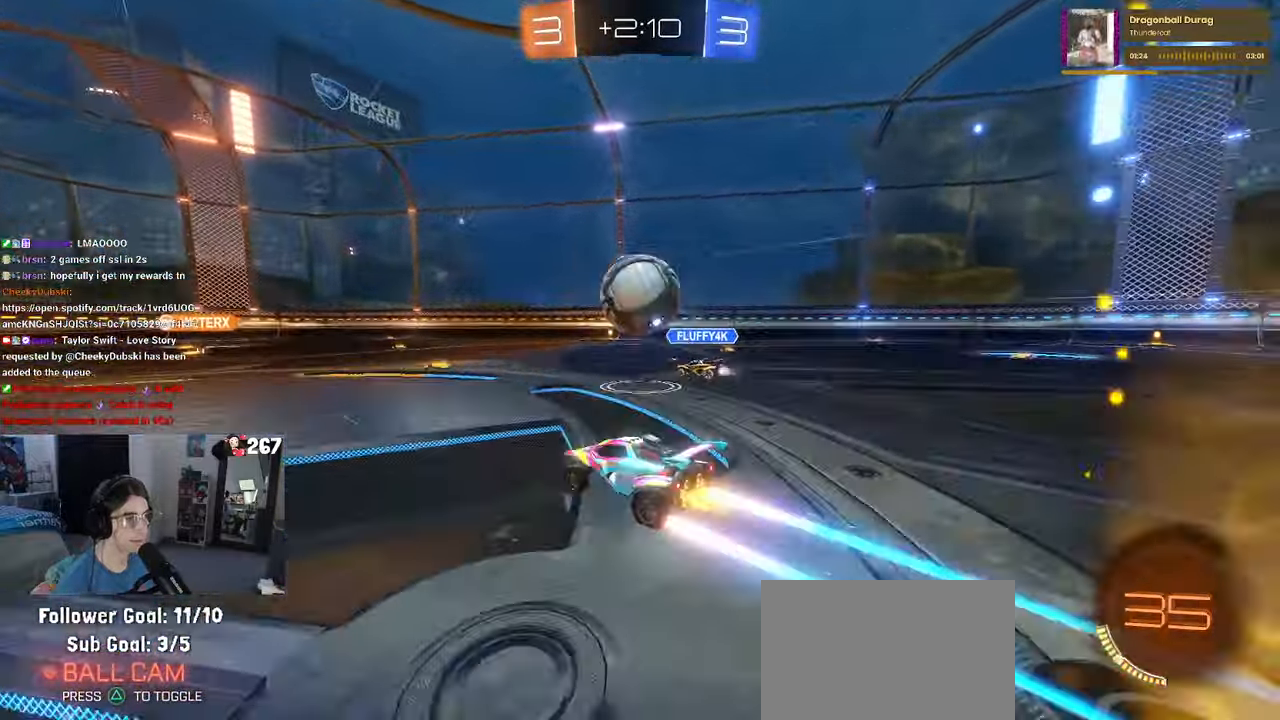
{"buttons": ["R1"], "left_stick": "left", "right_stick": "center", "events": [[83, "left_stick", "right"], [100, "TRIANGLE", "down"], [183, "R1", "down"], [200, "TRIANGLE", "up"], [250, "left_stick", "center"], [300, "left_stick", "down"], [317, "CROSS", "down"], [467, "CROSS", "up"], [467, "left_stick", "left"]]}
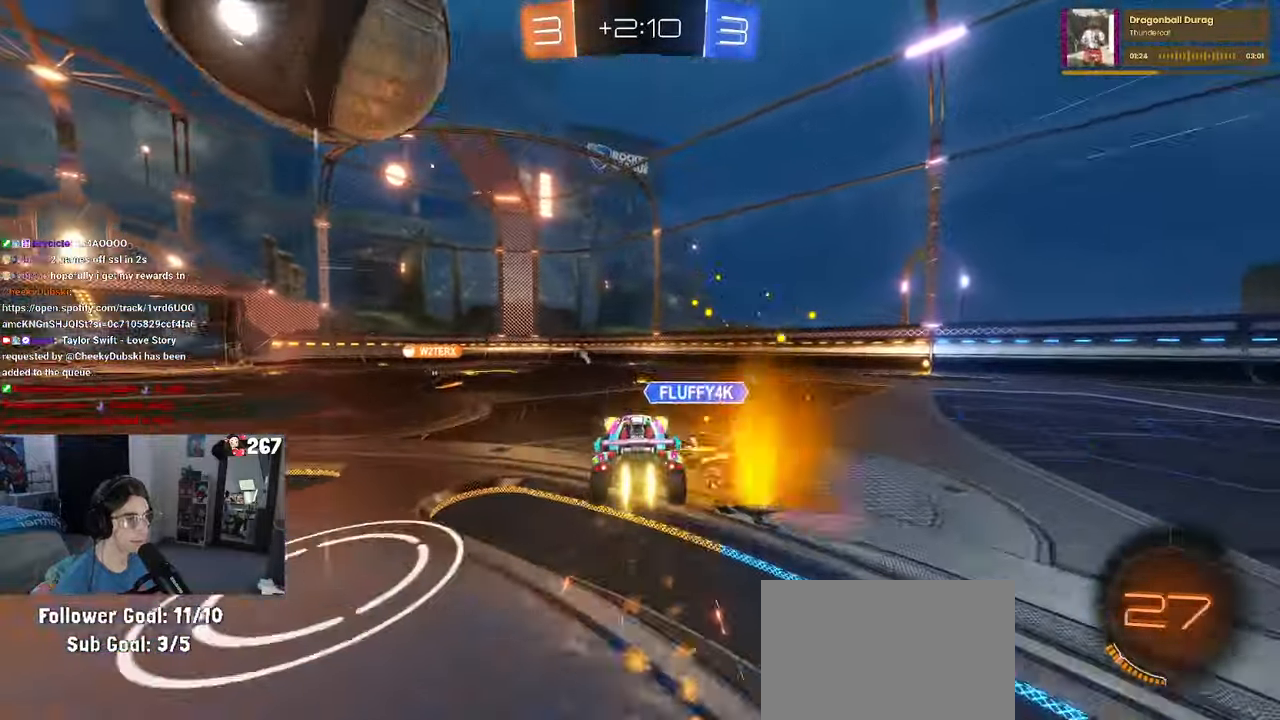
{"buttons": ["R1"], "left_stick": "down-left", "right_stick": "center", "events": [[50, "CROSS", "down"], [117, "left_stick", "down-left"], [217, "CROSS", "up"], [267, "R1", "up"], [400, "R1", "down"]]}
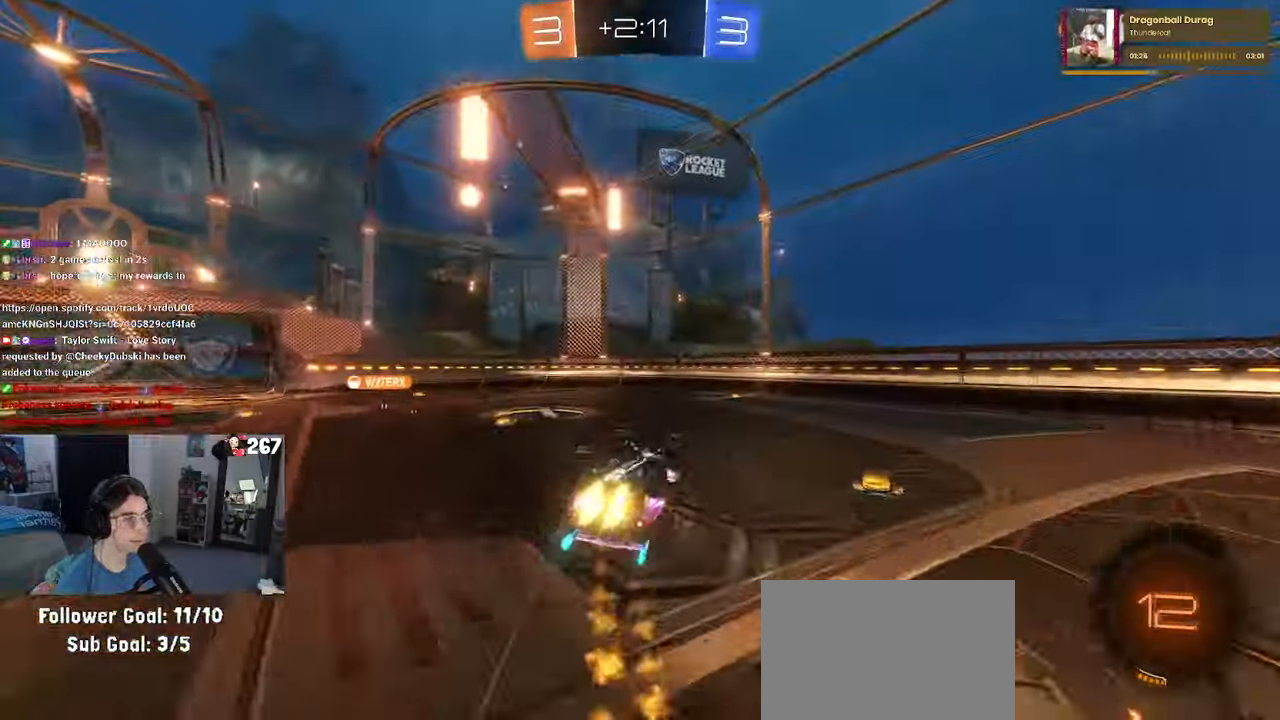
{"buttons": ["TRIANGLE"], "left_stick": "center", "right_stick": "center", "events": [[83, "SQUARE", "down"], [200, "R1", "up"], [350, "SQUARE", "up"], [383, "left_stick", "center"], [450, "TRIANGLE", "down"]]}
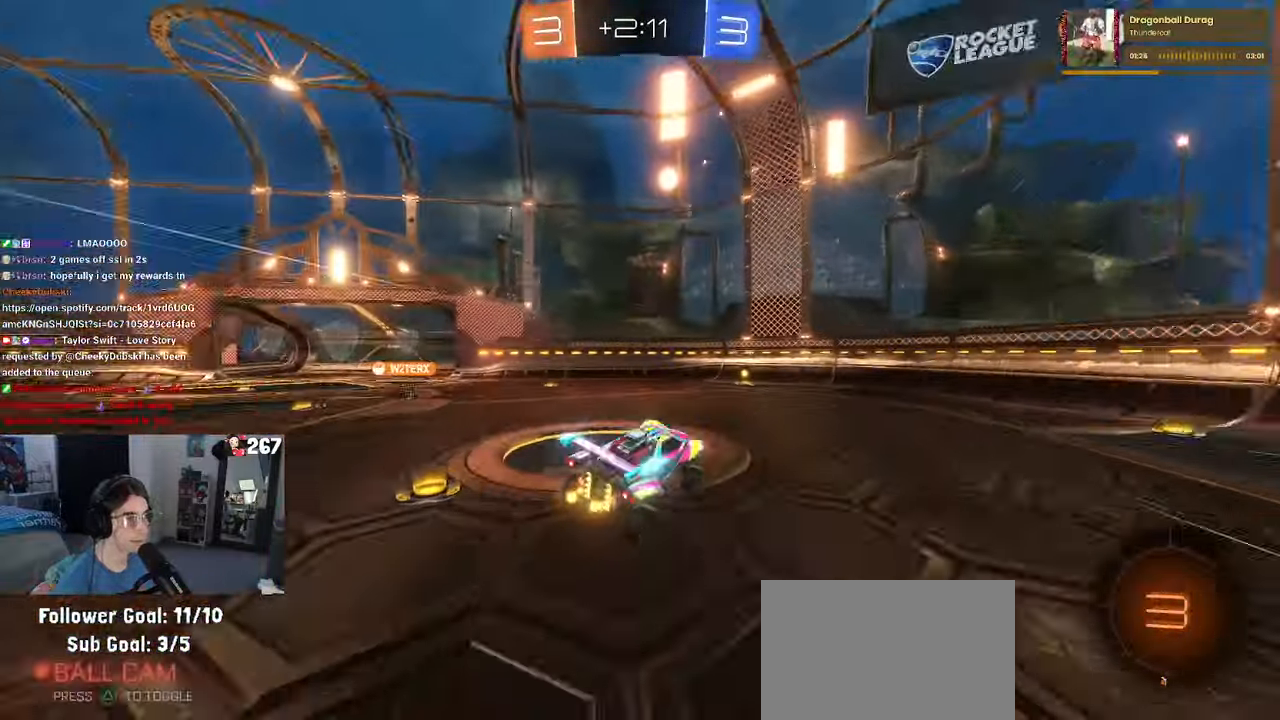
{"buttons": [], "left_stick": "center", "right_stick": "center", "events": [[67, "TRIANGLE", "up"]]}
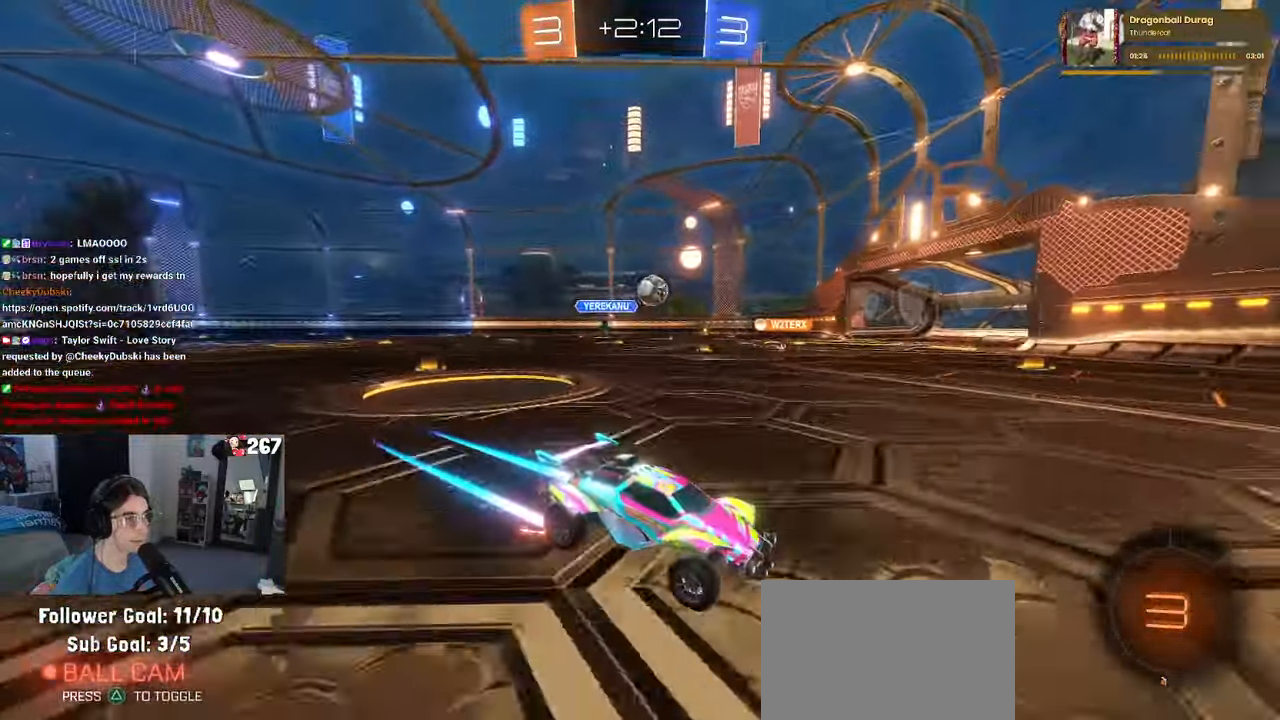
{"buttons": [], "left_stick": "left", "right_stick": "center", "events": [[133, "left_stick", "left"], [250, "SQUARE", "down"], [350, "SQUARE", "up"]]}
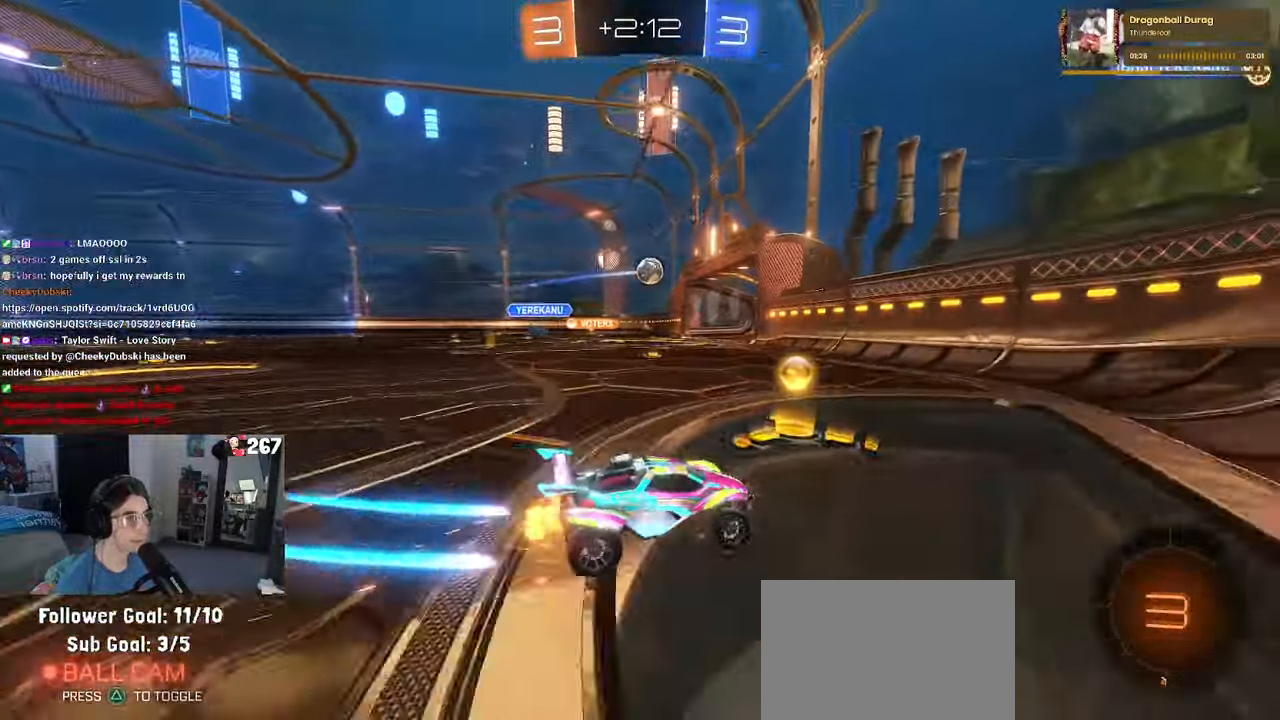
{"buttons": [], "left_stick": "left", "right_stick": "center", "events": []}
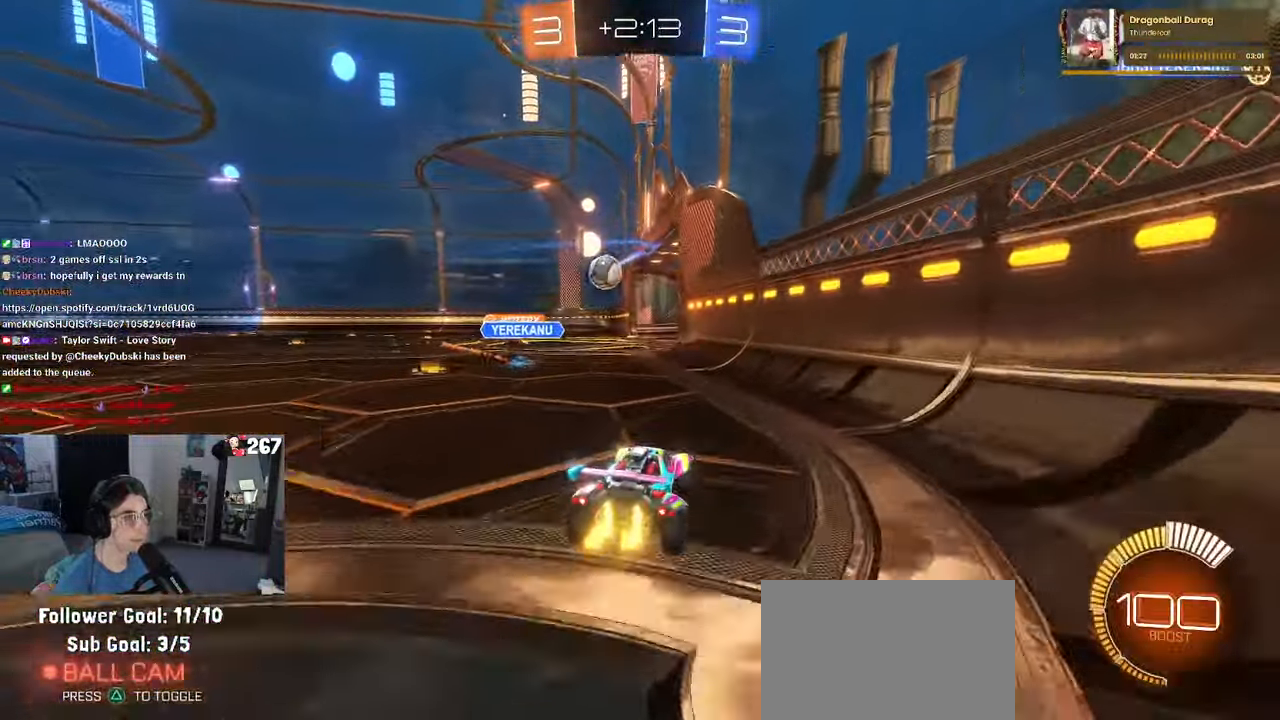
{"buttons": [], "left_stick": "left", "right_stick": "center", "events": [[200, "left_stick", "center"], [300, "left_stick", "left"]]}
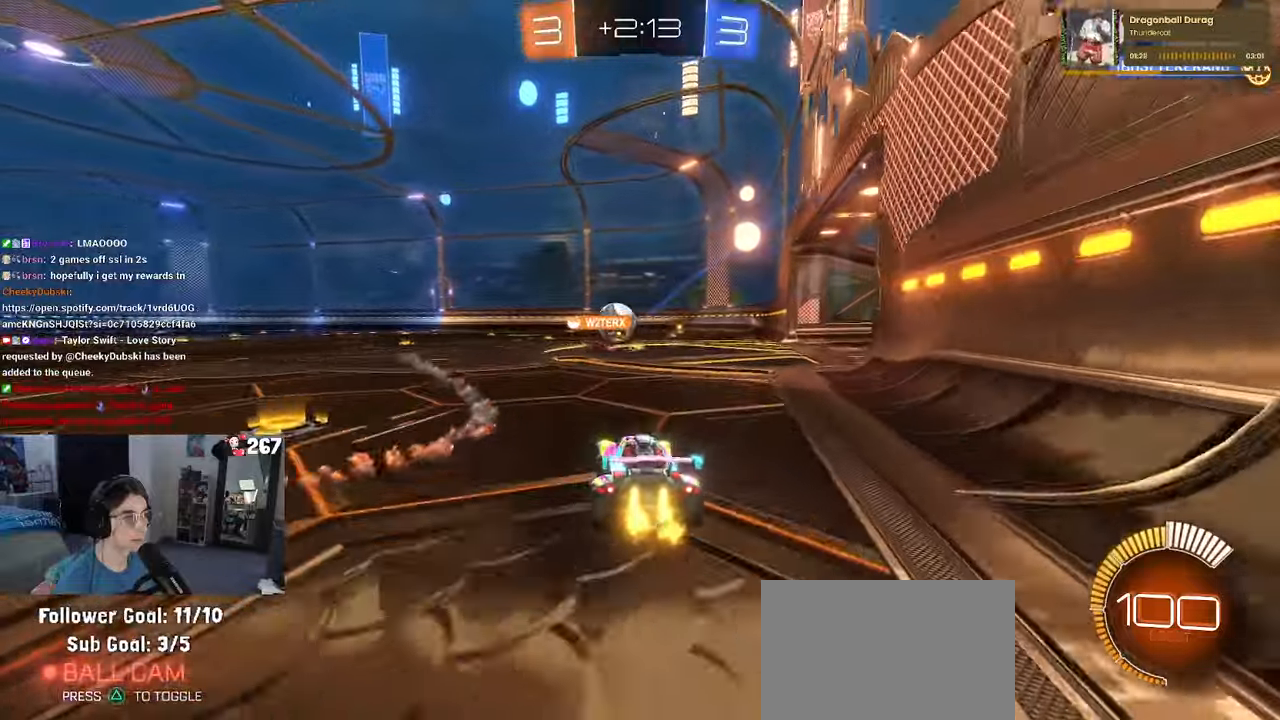
{"buttons": ["R1"], "left_stick": "center", "right_stick": "center", "events": [[150, "left_stick", "center"], [234, "R1", "down"]]}
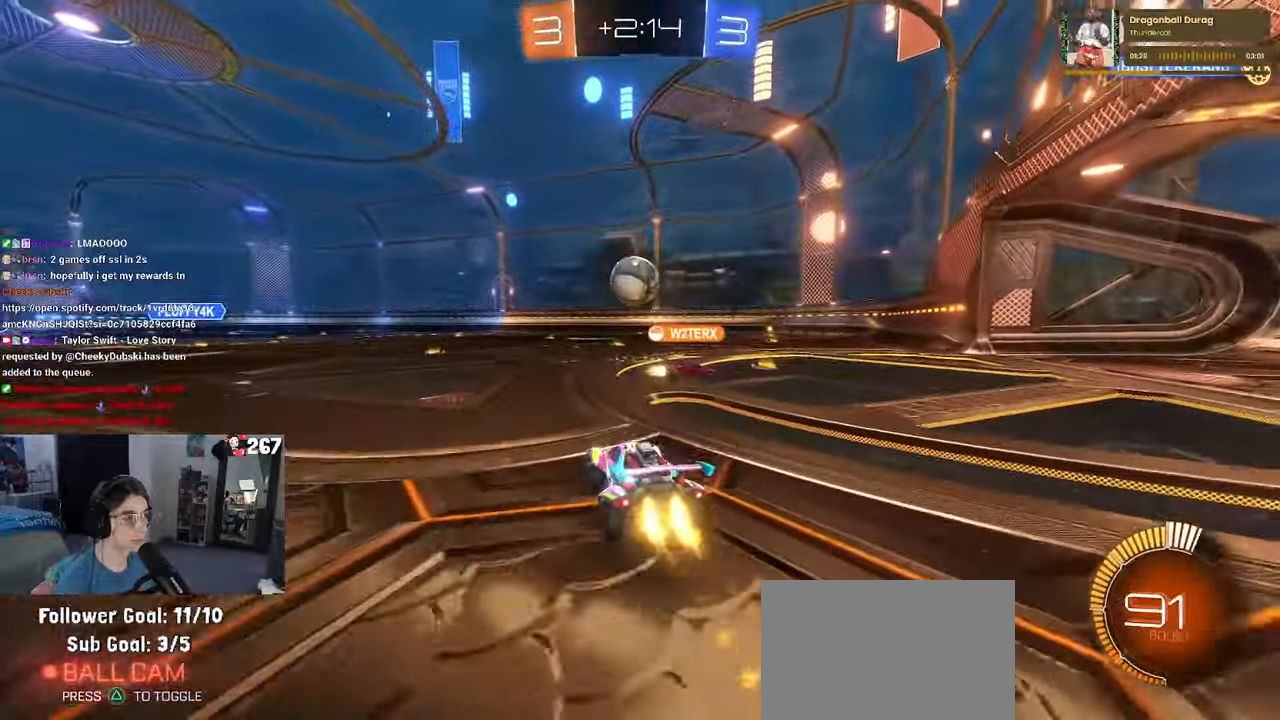
{"buttons": [], "left_stick": "center", "right_stick": "center", "events": [[117, "R1", "up"], [250, "left_stick", "right"], [317, "R1", "down"], [317, "left_stick", "center"], [417, "R1", "up"]]}
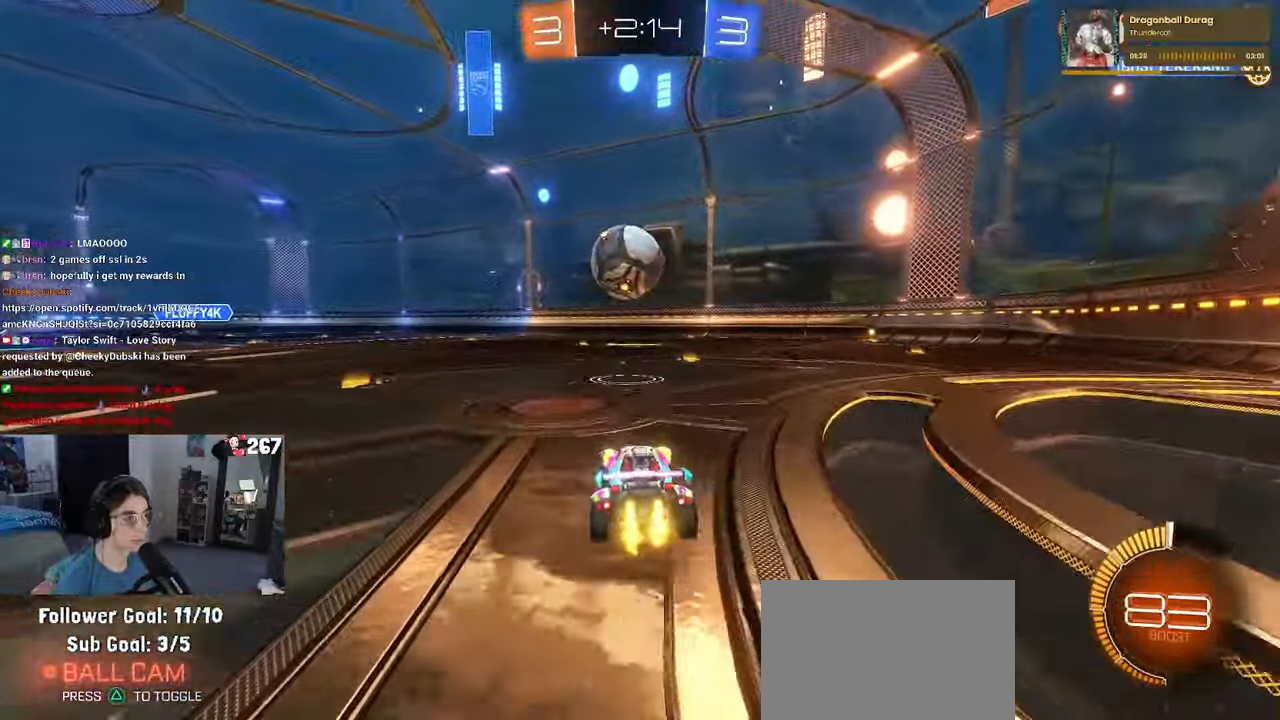
{"buttons": ["SQUARE"], "left_stick": "left", "right_stick": "center", "events": [[17, "left_stick", "right"], [134, "left_stick", "center"], [150, "TRIANGLE", "down"], [184, "left_stick", "left"], [250, "TRIANGLE", "up"], [334, "SQUARE", "down"]]}
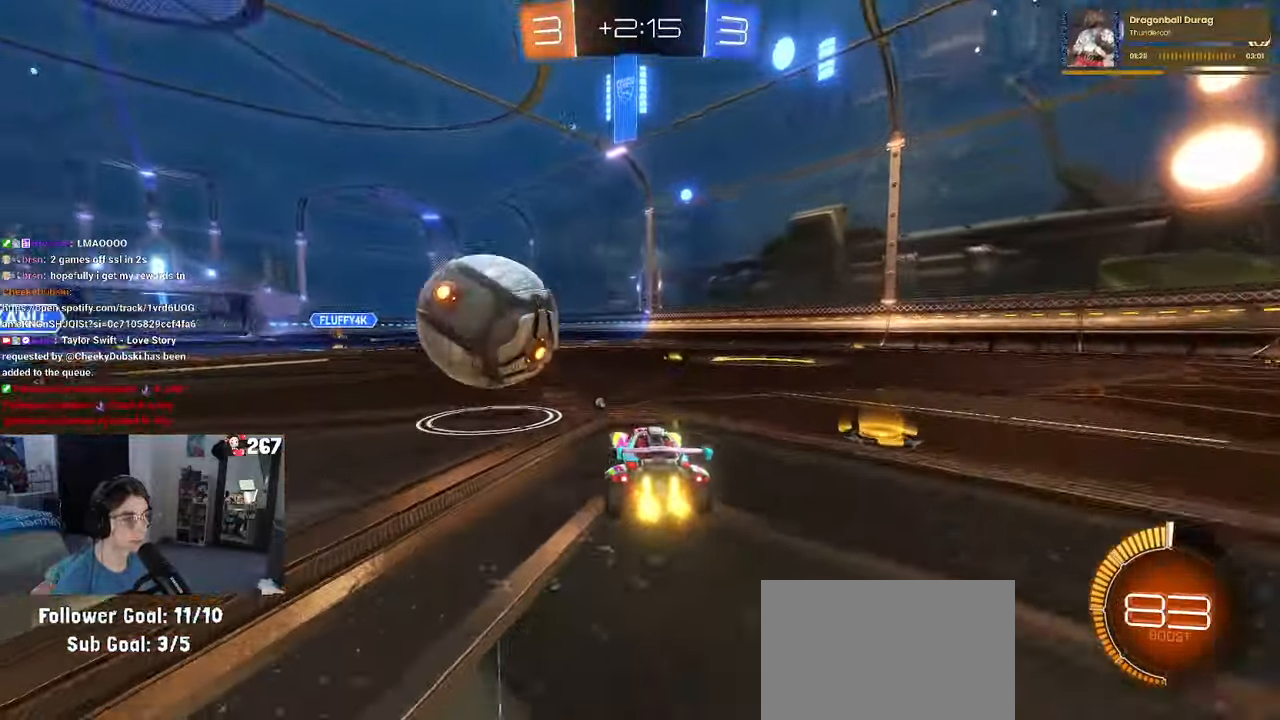
{"buttons": [], "left_stick": "down", "right_stick": "center", "events": [[50, "SQUARE", "up"], [134, "left_stick", "center"], [317, "CROSS", "down"], [350, "left_stick", "down"], [417, "CROSS", "up"]]}
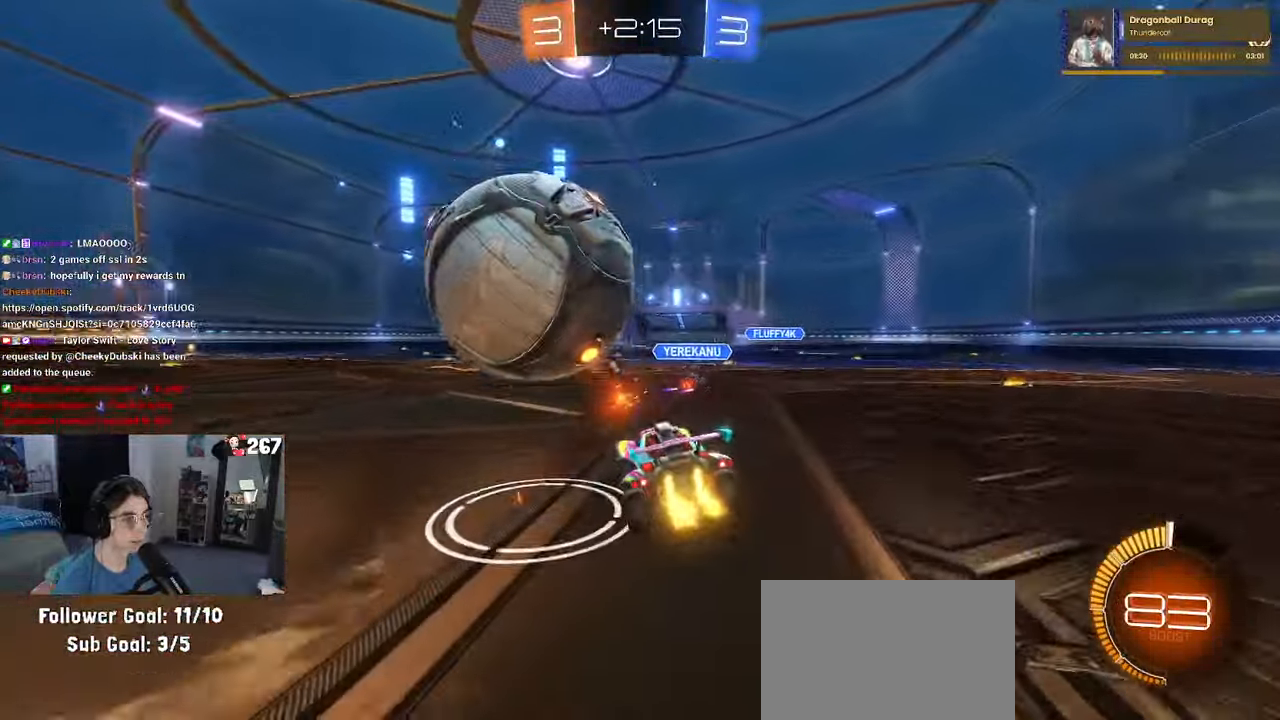
{"buttons": ["SQUARE"], "left_stick": "down-right", "right_stick": "center", "events": [[67, "left_stick", "center"], [167, "left_stick", "up"], [317, "R1", "down"], [367, "left_stick", "down-right"], [400, "R1", "up"], [484, "SQUARE", "down"]]}
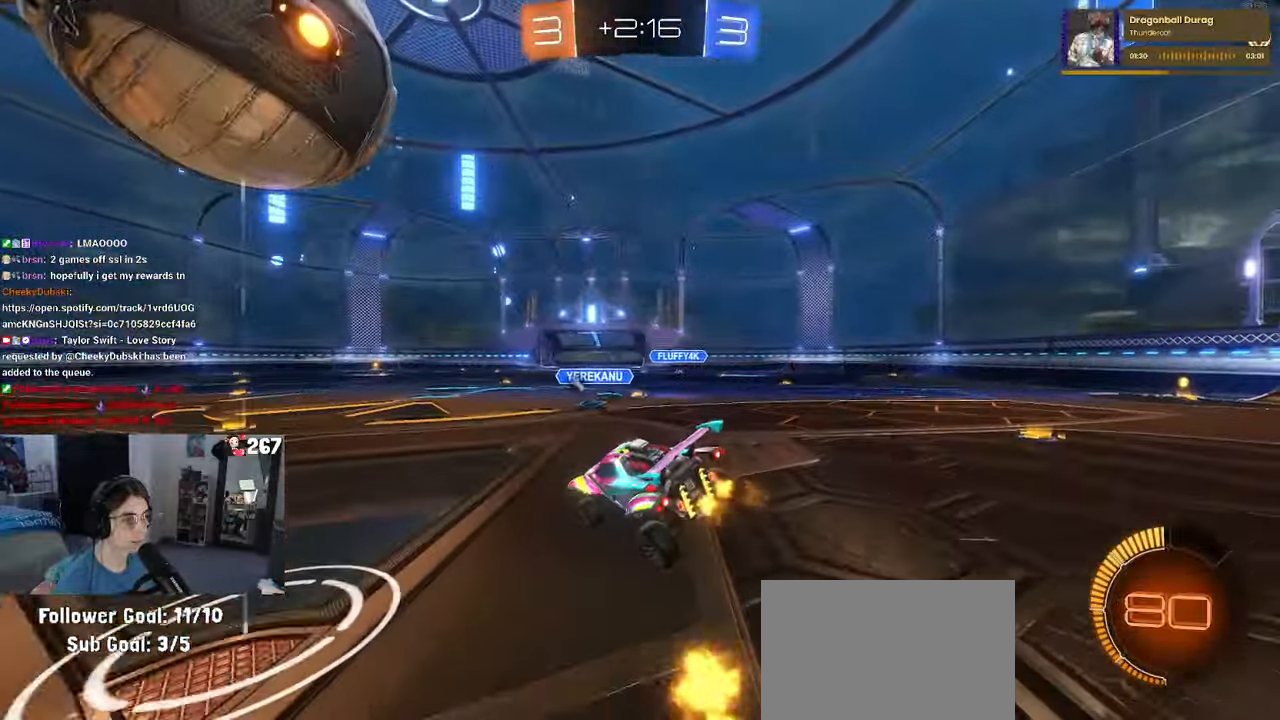
{"buttons": ["L2"], "left_stick": "left", "right_stick": "center", "events": [[67, "SQUARE", "up"], [134, "left_stick", "center"], [217, "left_stick", "up"], [317, "CROSS", "down"], [334, "L2", "down"], [400, "CROSS", "up"], [434, "left_stick", "left"]]}
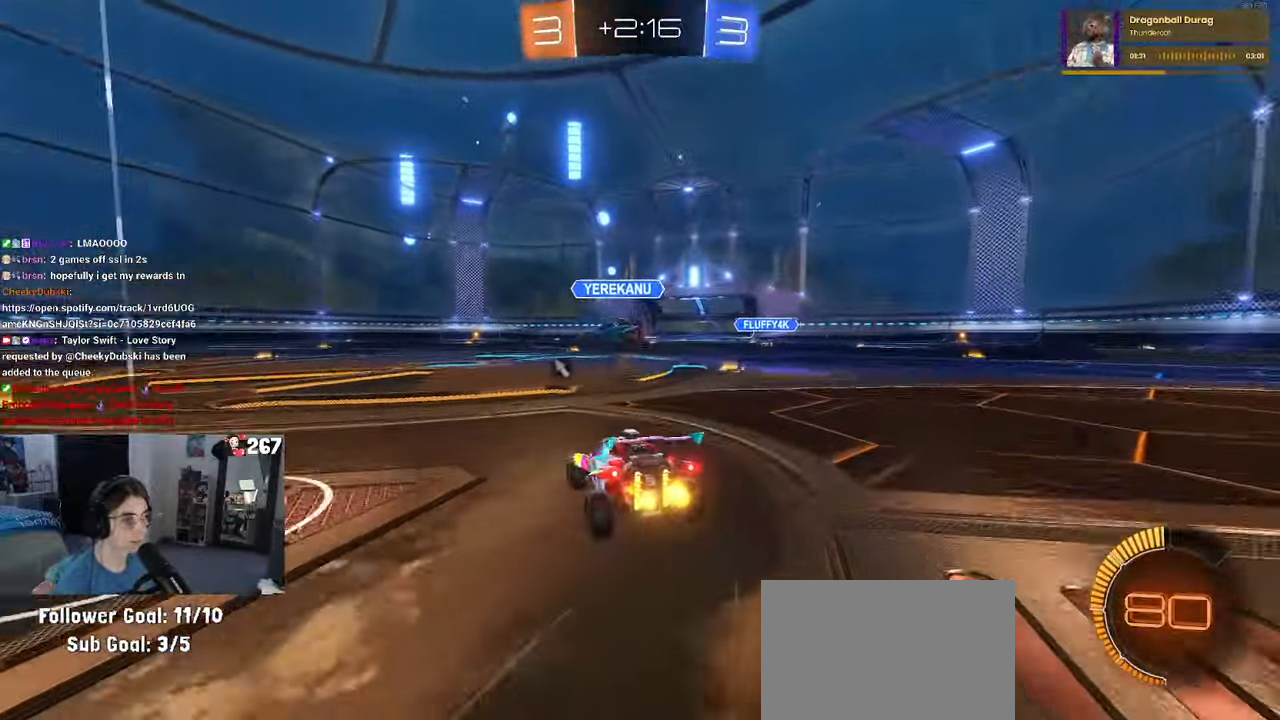
{"buttons": [], "left_stick": "center", "right_stick": "center", "events": [[184, "left_stick", "center"], [317, "L2", "up"]]}
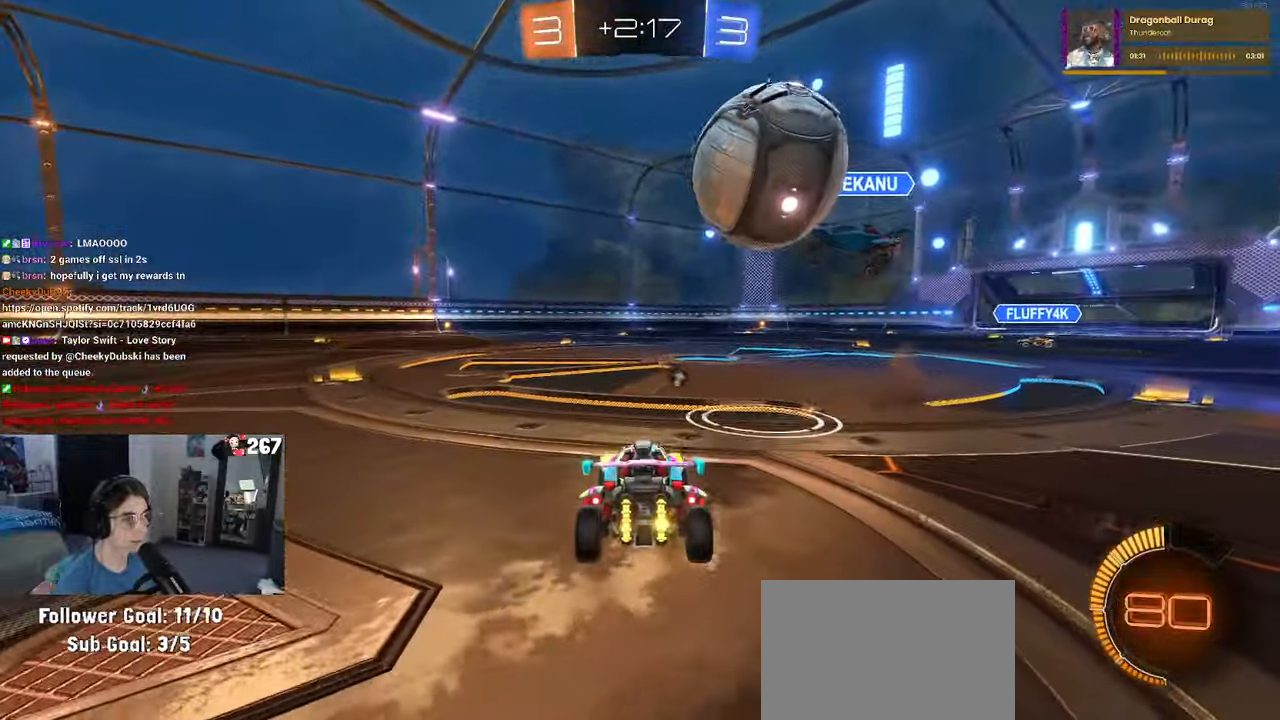
{"buttons": ["CROSS", "L2", "R1"], "left_stick": "down-left", "right_stick": "center", "events": [[84, "left_stick", "right"], [267, "left_stick", "down-left"], [300, "CROSS", "down"], [300, "L2", "down"], [384, "left_stick", "left"], [434, "R1", "down"], [484, "left_stick", "down-left"]]}
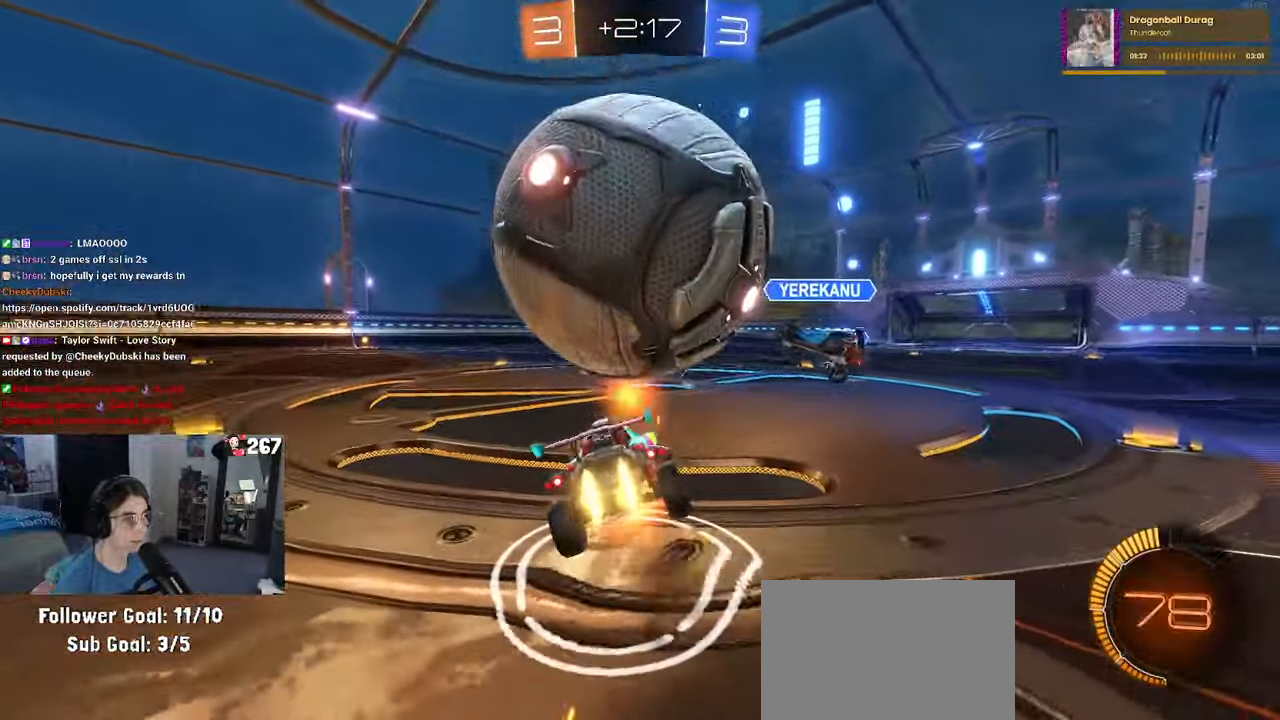
{"buttons": ["SQUARE"], "left_stick": "up-left", "right_stick": "center", "events": [[67, "L2", "up"], [67, "R1", "up"], [100, "CROSS", "up"], [200, "left_stick", "down-right"], [334, "left_stick", "center"], [417, "left_stick", "left"], [450, "SQUARE", "down"], [467, "left_stick", "up-left"]]}
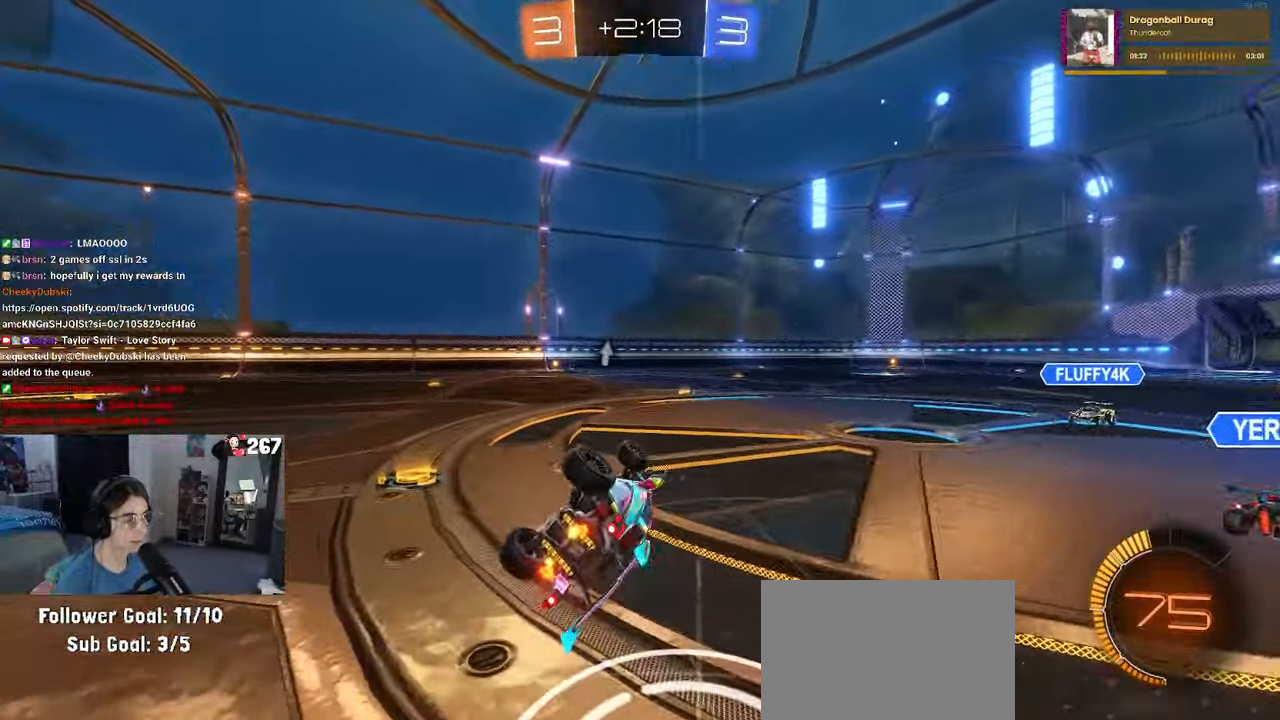
{"buttons": [], "left_stick": "left", "right_stick": "center", "events": [[67, "L1", "down"], [166, "SQUARE", "up"], [233, "L1", "up"], [266, "left_stick", "left"], [300, "TRIANGLE", "down"], [400, "TRIANGLE", "up"]]}